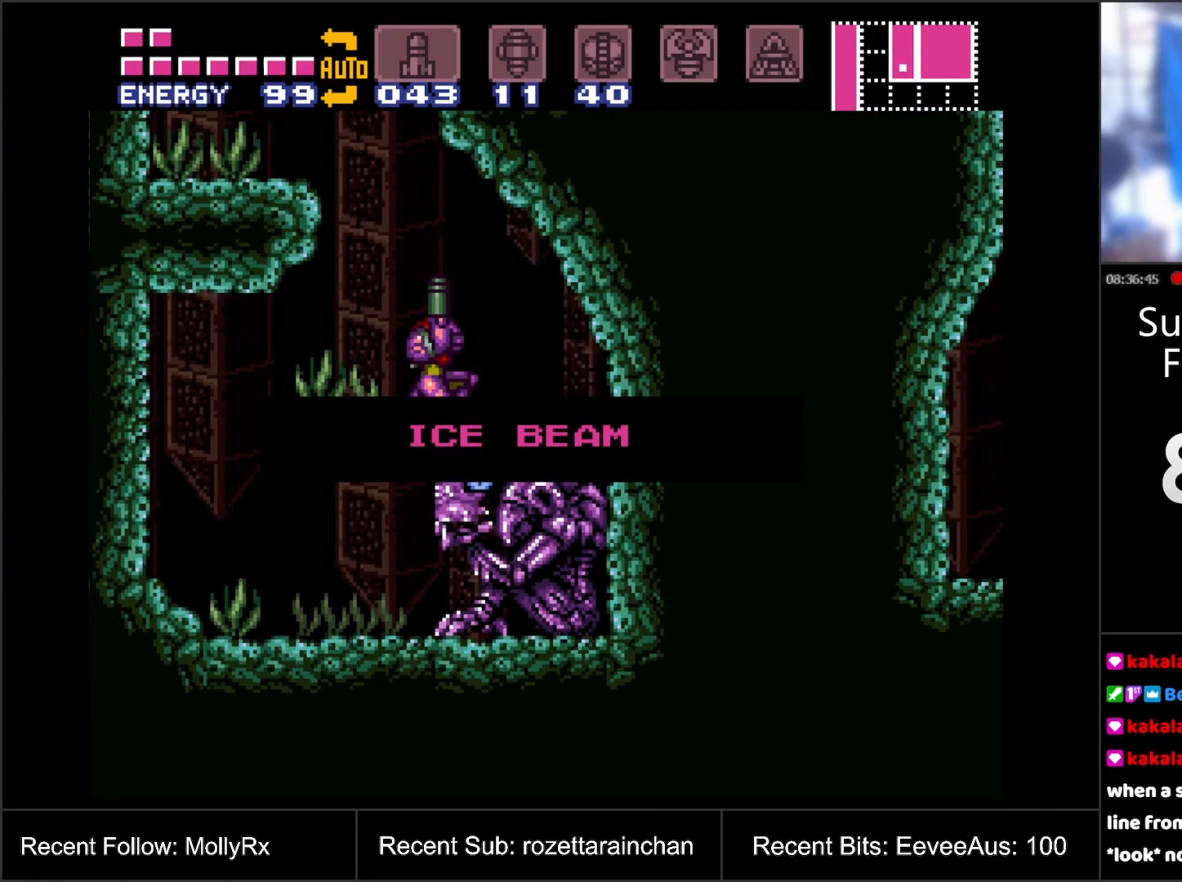
Gameplay with a controller (Nintendo layout); each line is a JSON object with the inputs held at the frame after it. "events" lists button and stick changes between this image and that frame as [ms after this image, input, new state], when the widget could be followed in between. Not read: L3 R3.
{"buttons": [], "events": []}
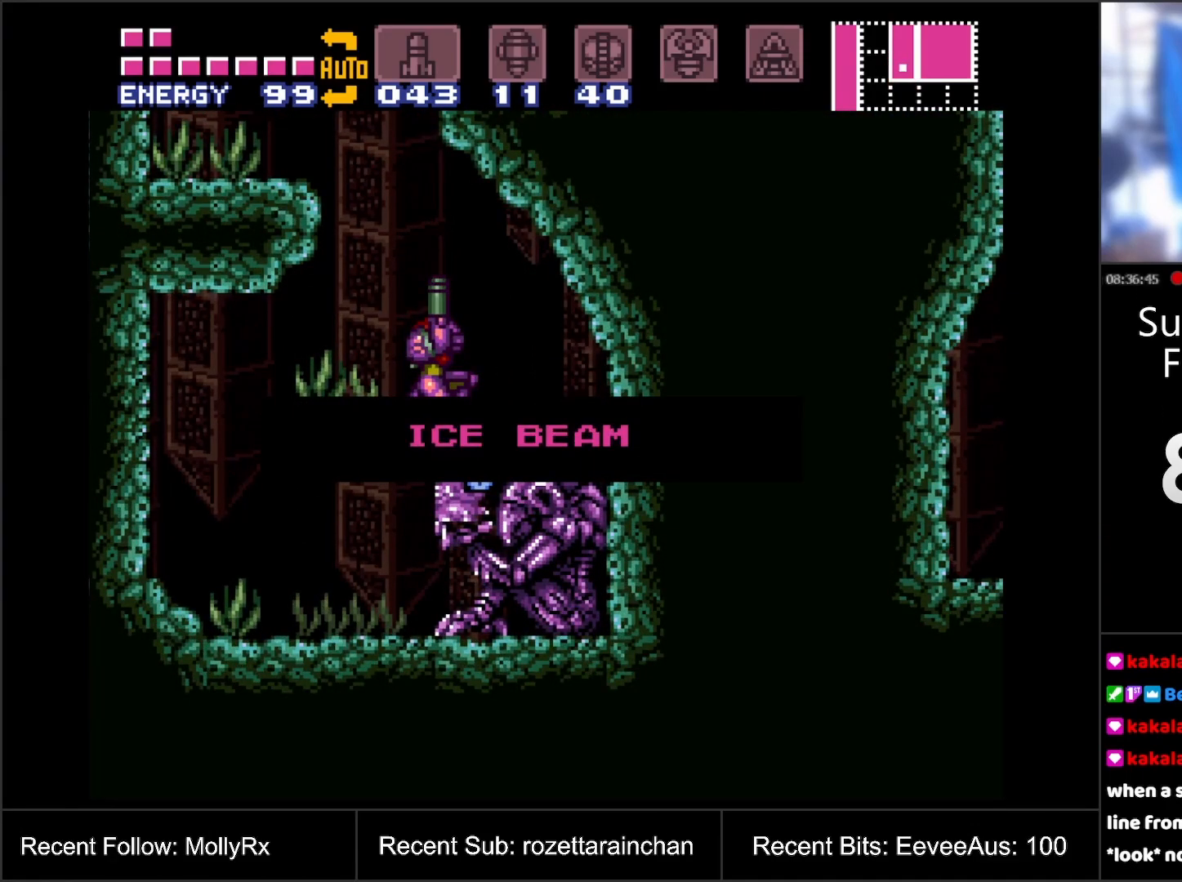
{"buttons": [], "events": []}
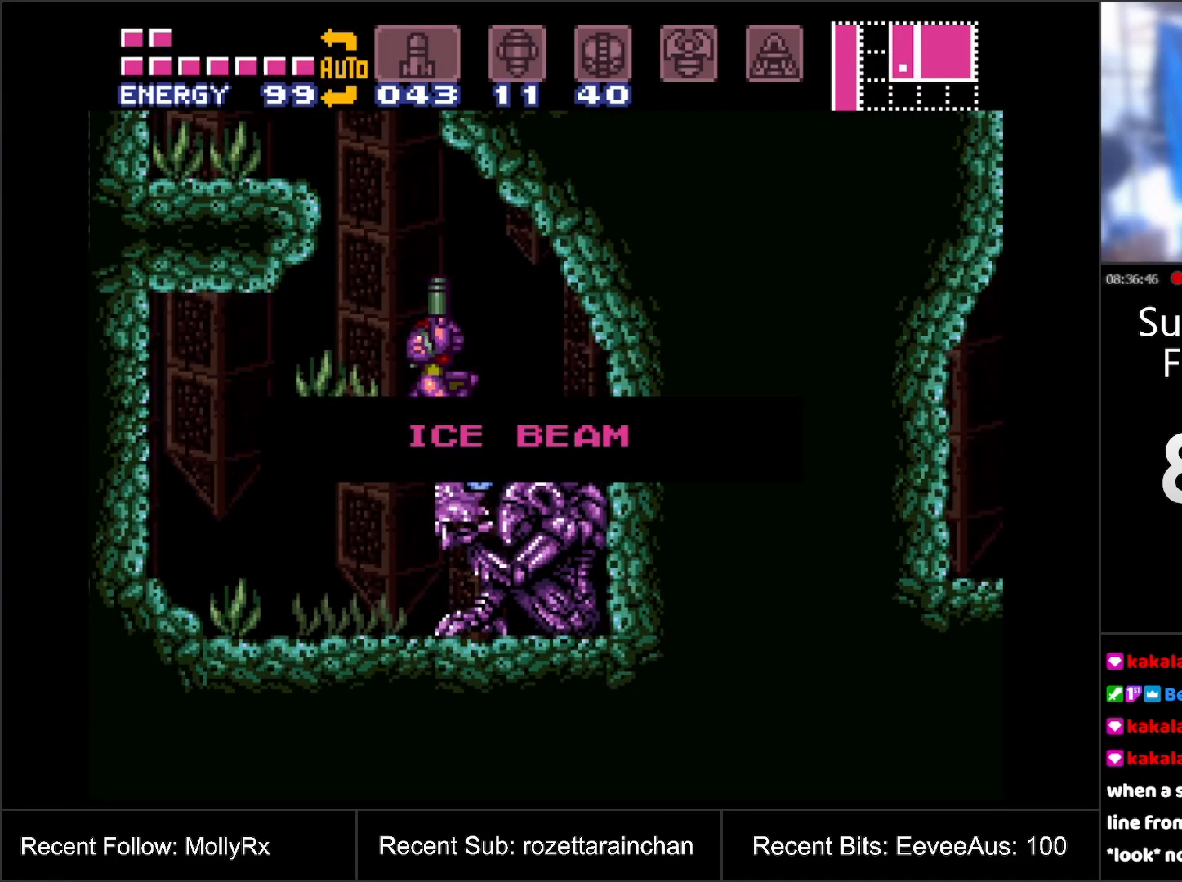
{"buttons": [], "events": []}
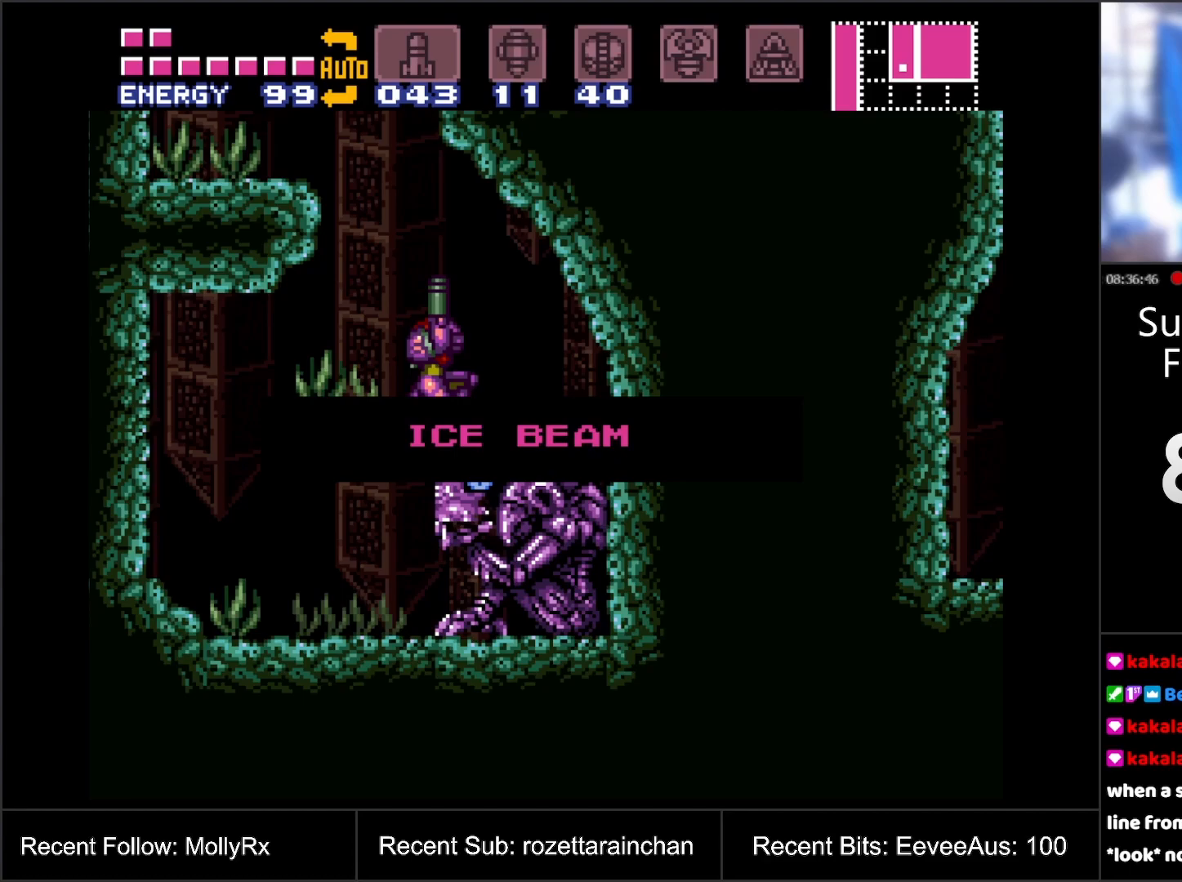
{"buttons": [], "events": []}
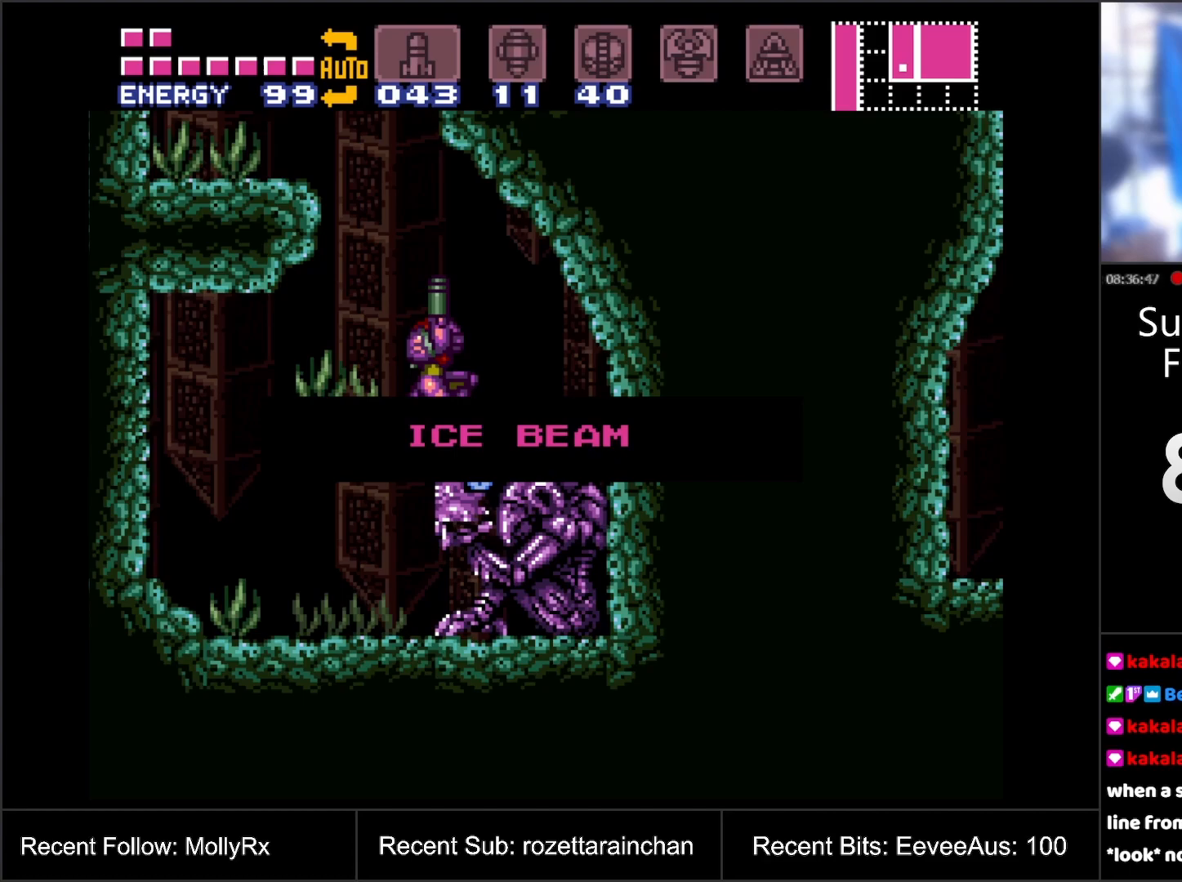
{"buttons": [], "events": []}
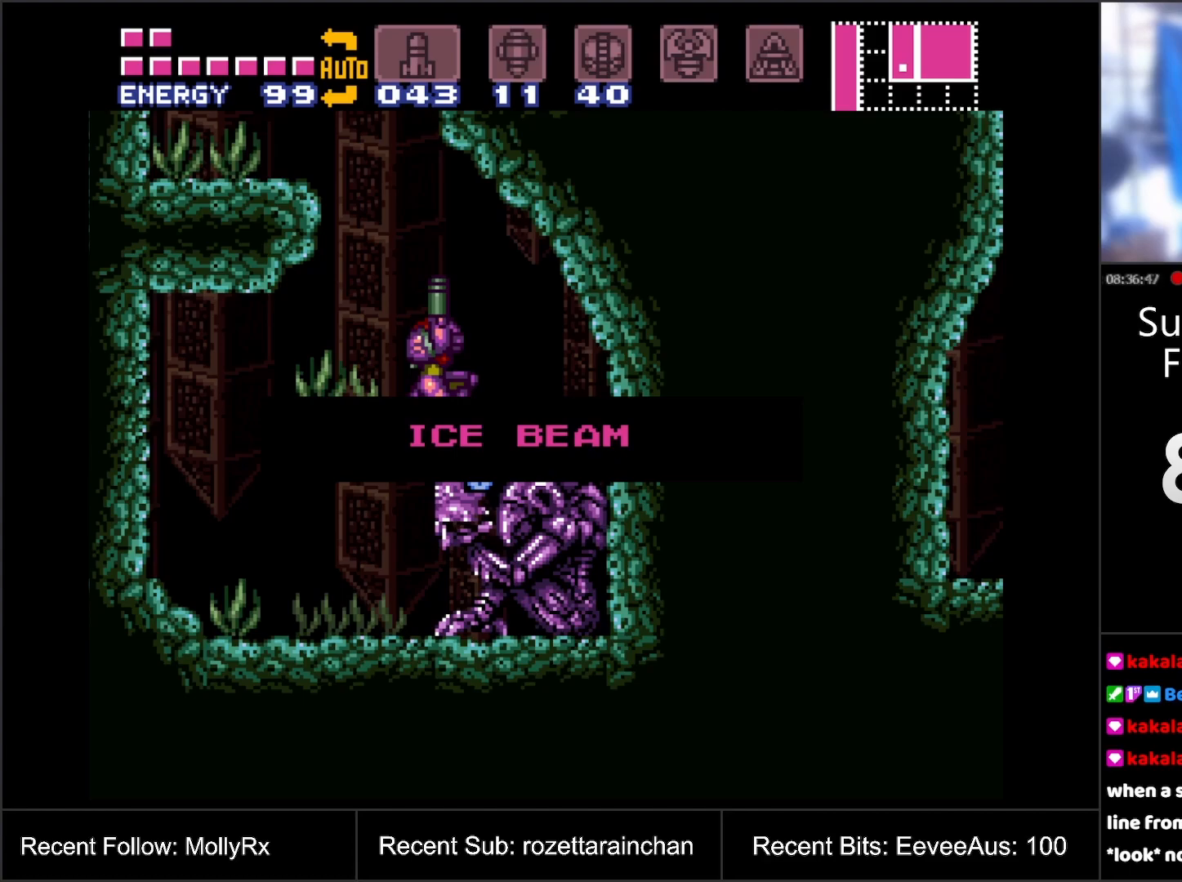
{"buttons": [], "events": []}
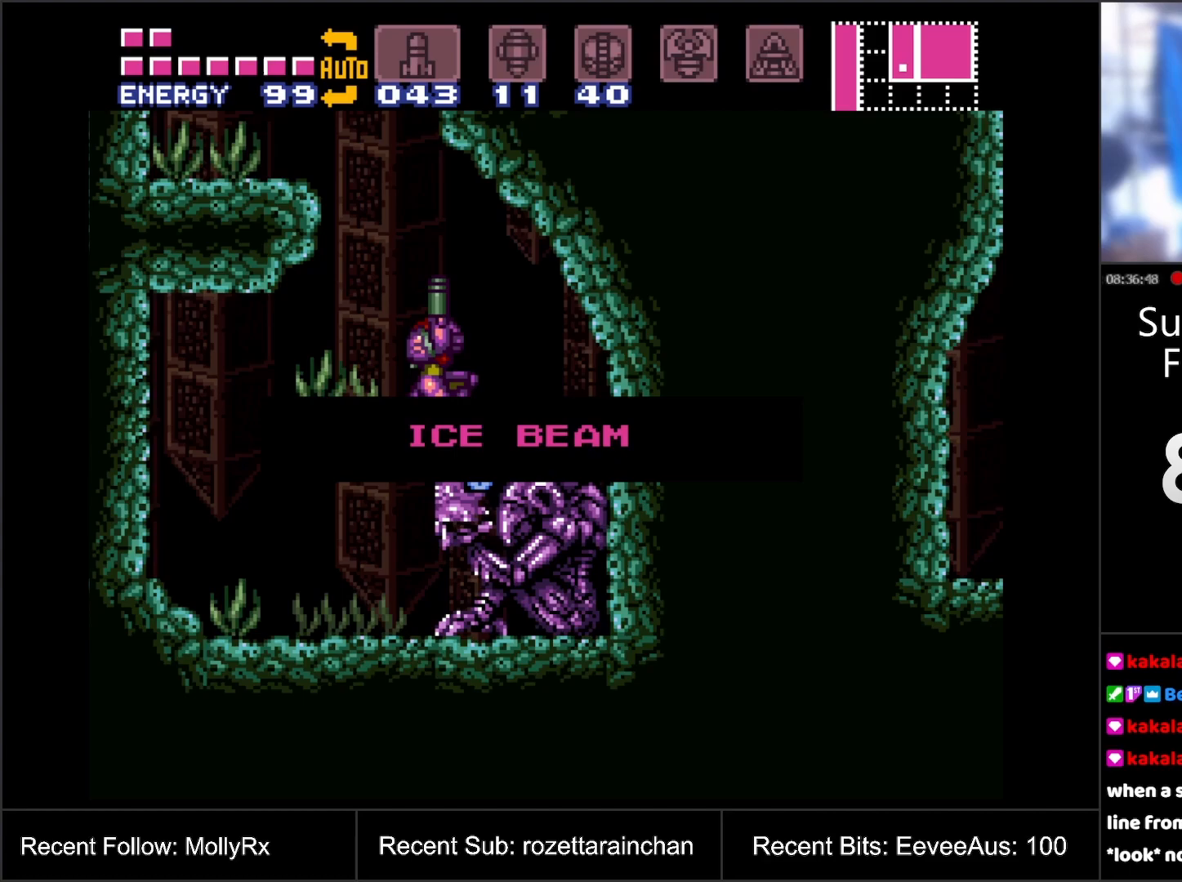
{"buttons": [], "events": []}
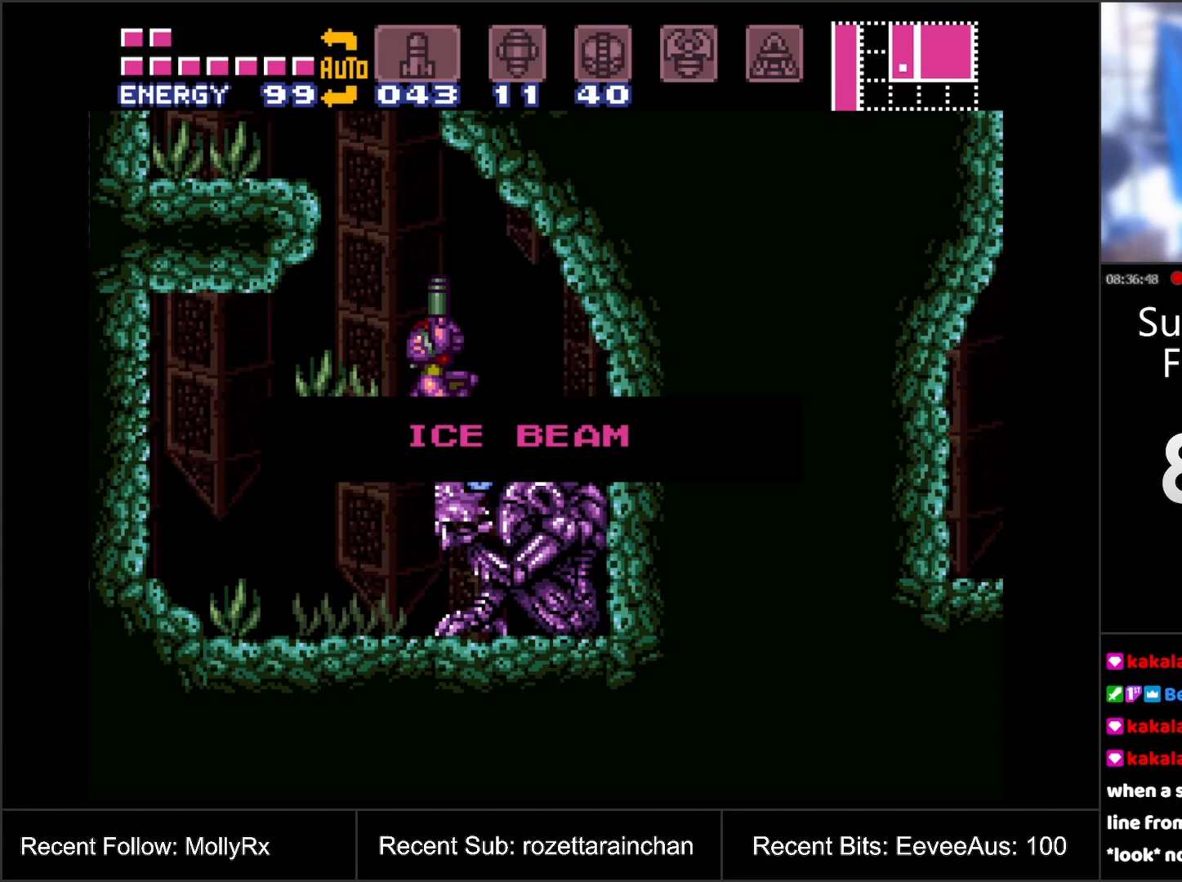
{"buttons": [], "events": []}
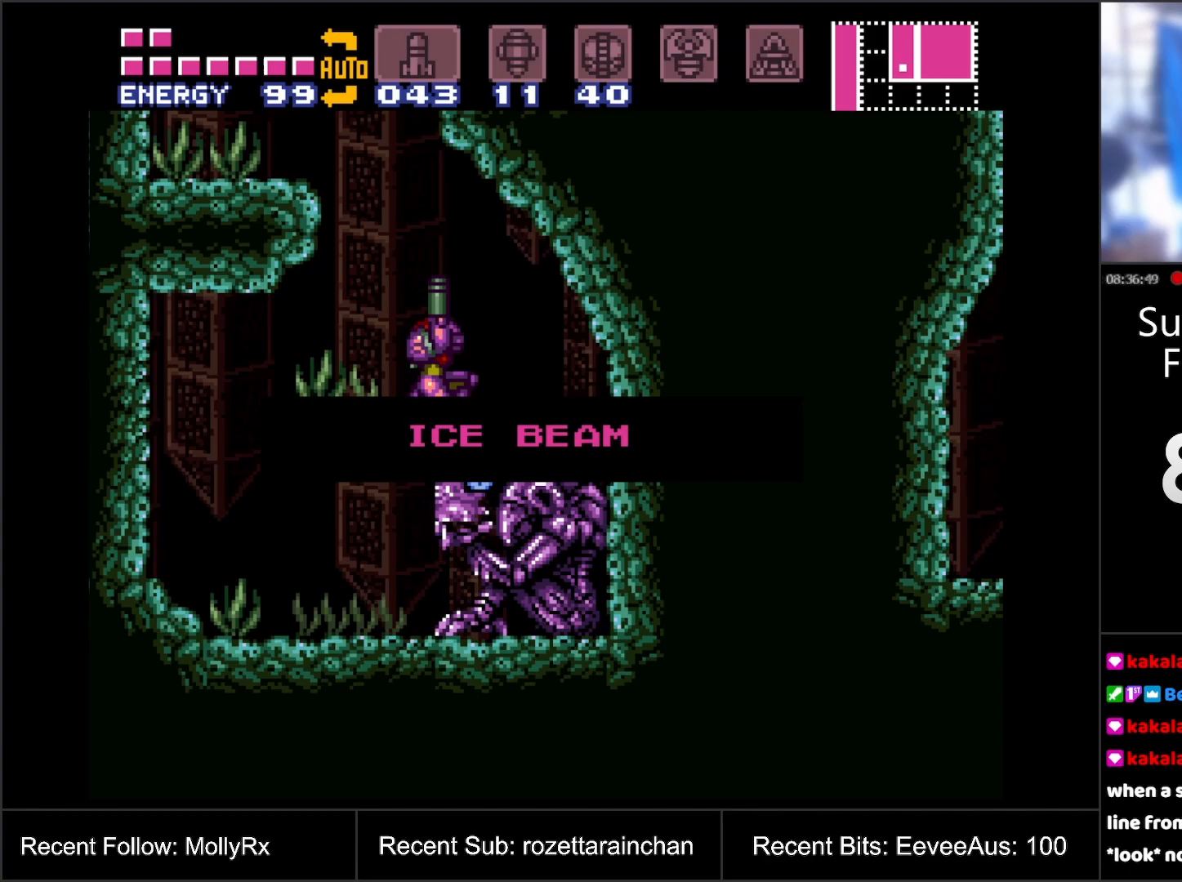
{"buttons": ["A", "DPAD_RIGHT"], "events": [[100, "A", "down"], [183, "DPAD_RIGHT", "down"]]}
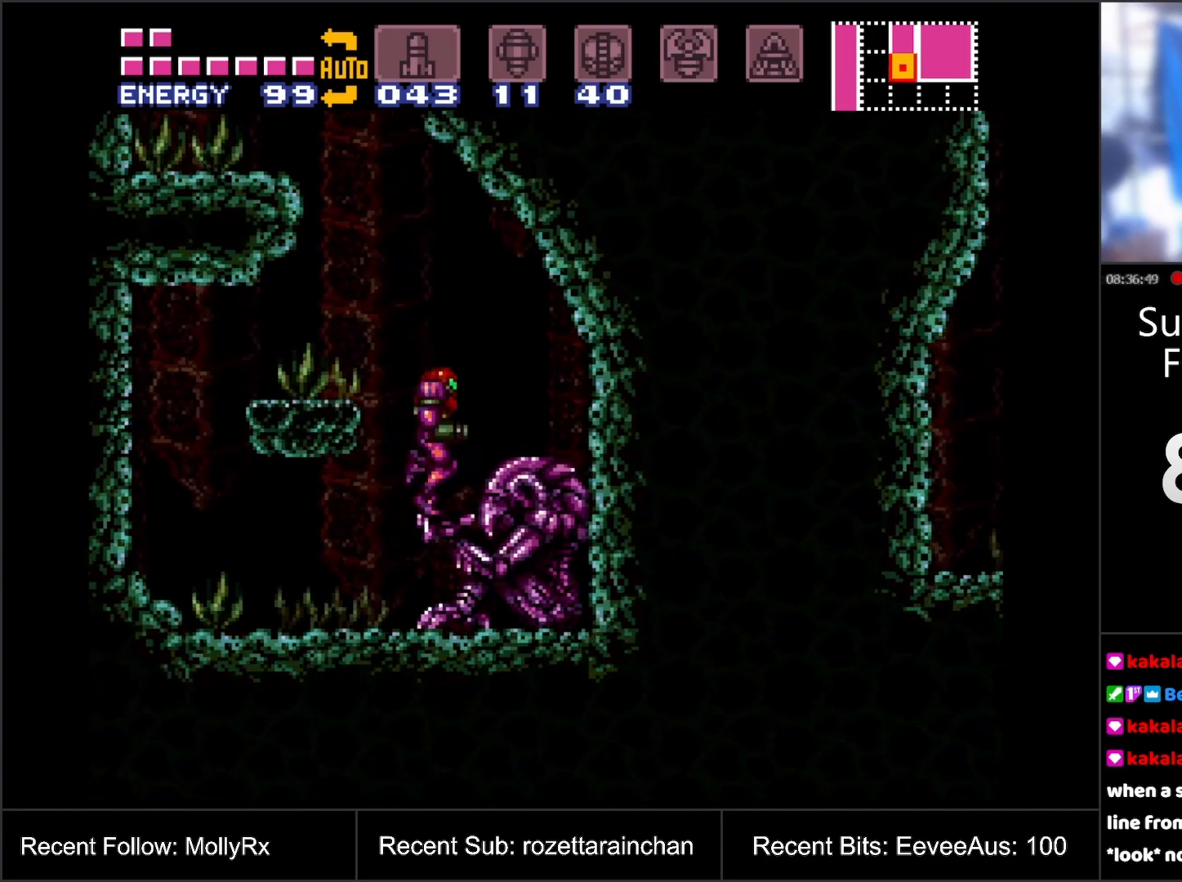
{"buttons": ["B", "DPAD_LEFT"], "events": [[150, "DPAD_RIGHT", "up"], [183, "A", "up"], [283, "DPAD_LEFT", "down"], [483, "B", "down"]]}
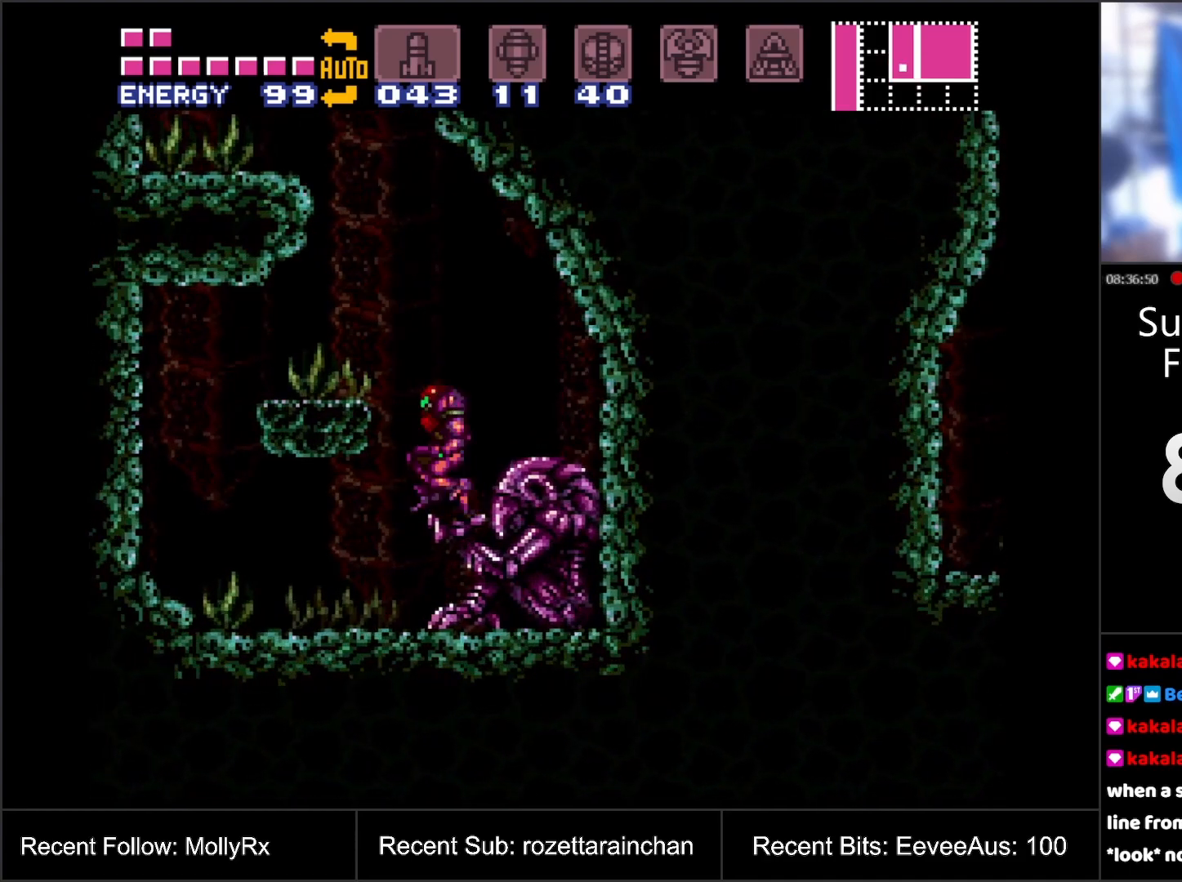
{"buttons": ["B", "DPAD_RIGHT"], "events": [[300, "DPAD_LEFT", "up"], [400, "DPAD_RIGHT", "down"]]}
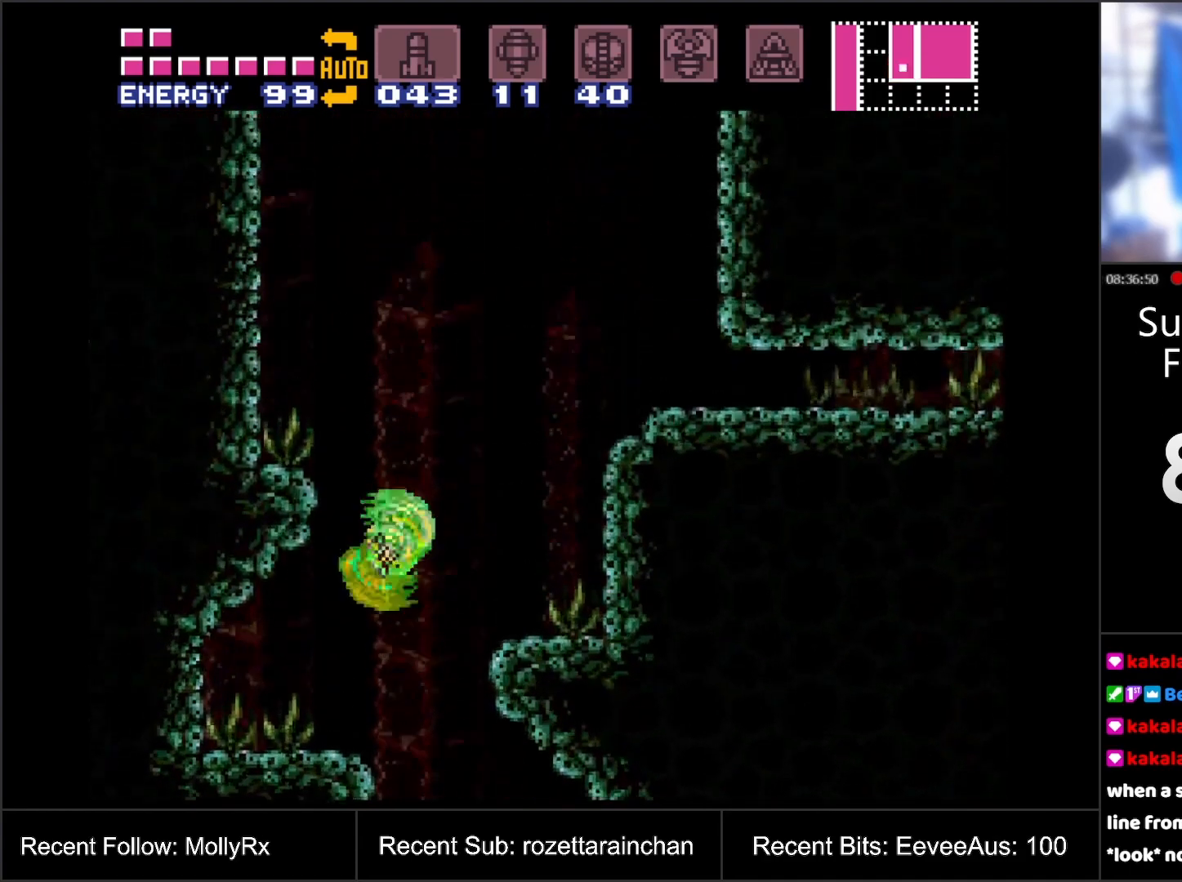
{"buttons": [], "events": [[250, "DPAD_RIGHT", "up"], [283, "B", "up"]]}
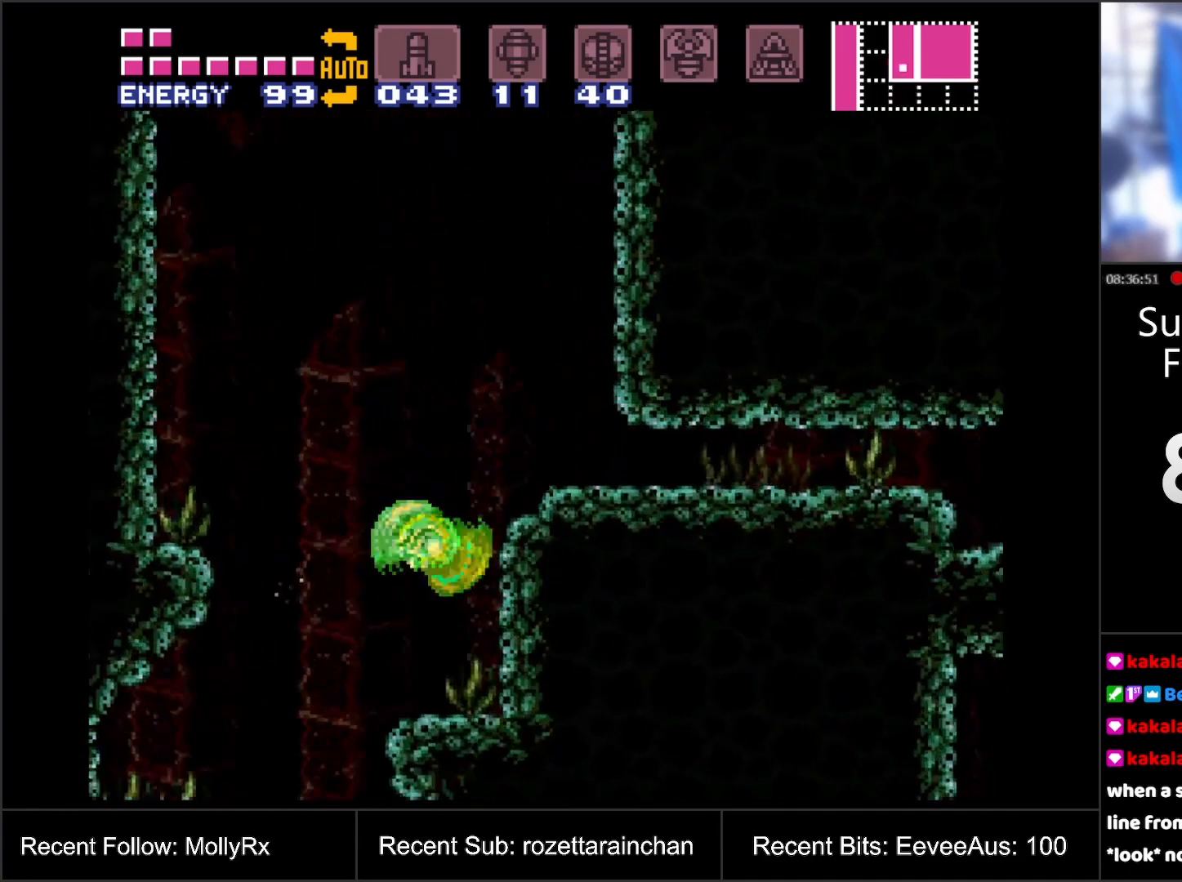
{"buttons": ["B"], "events": [[383, "B", "down"]]}
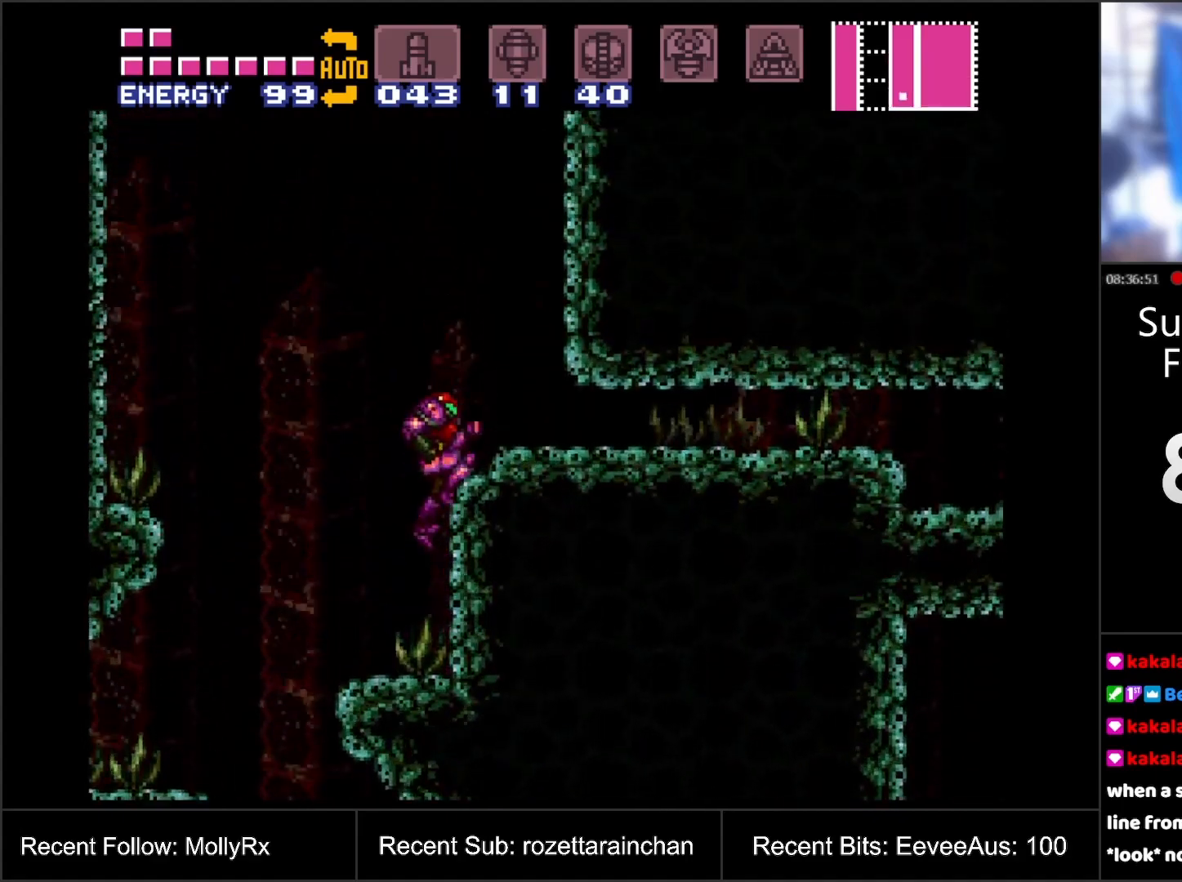
{"buttons": [], "events": [[150, "DPAD_RIGHT", "down"], [217, "B", "up"], [317, "START", "down"], [367, "DPAD_RIGHT", "up"], [433, "START", "up"]]}
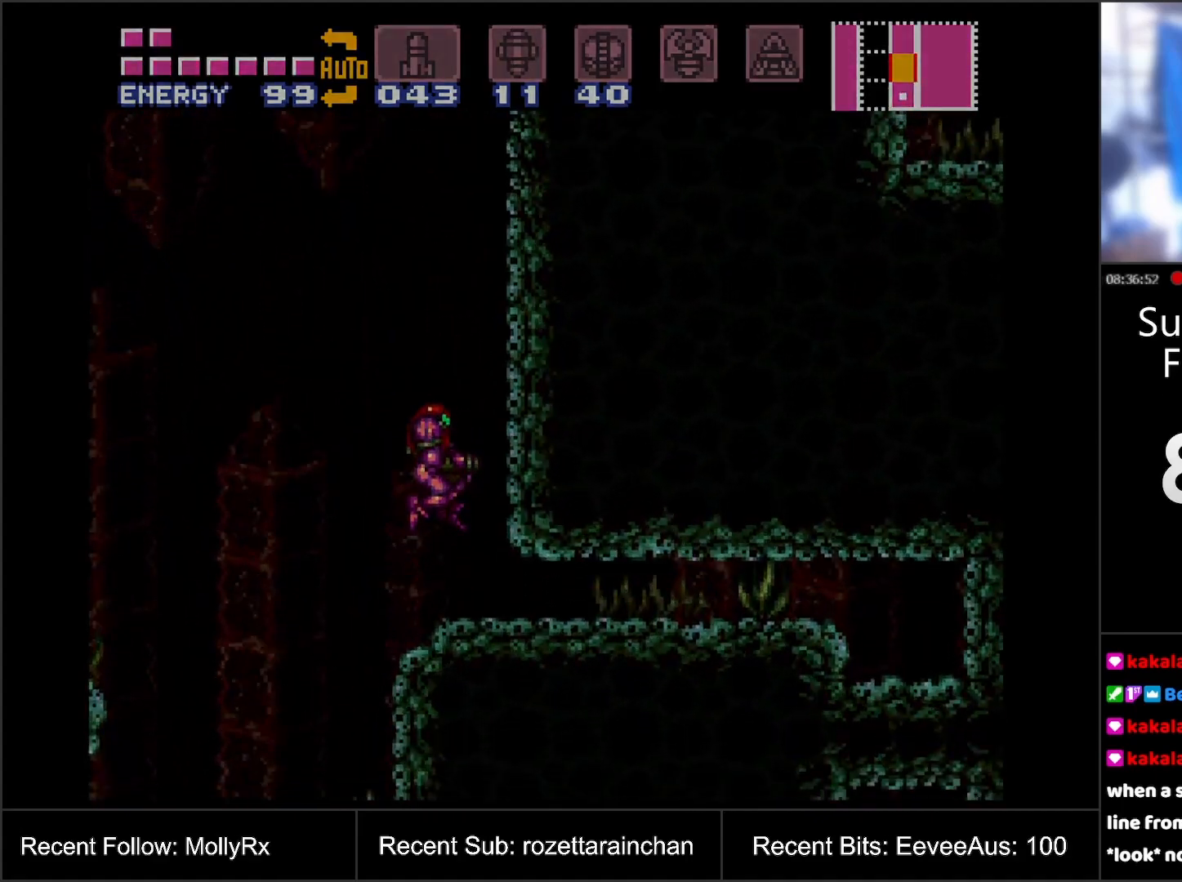
{"buttons": [], "events": []}
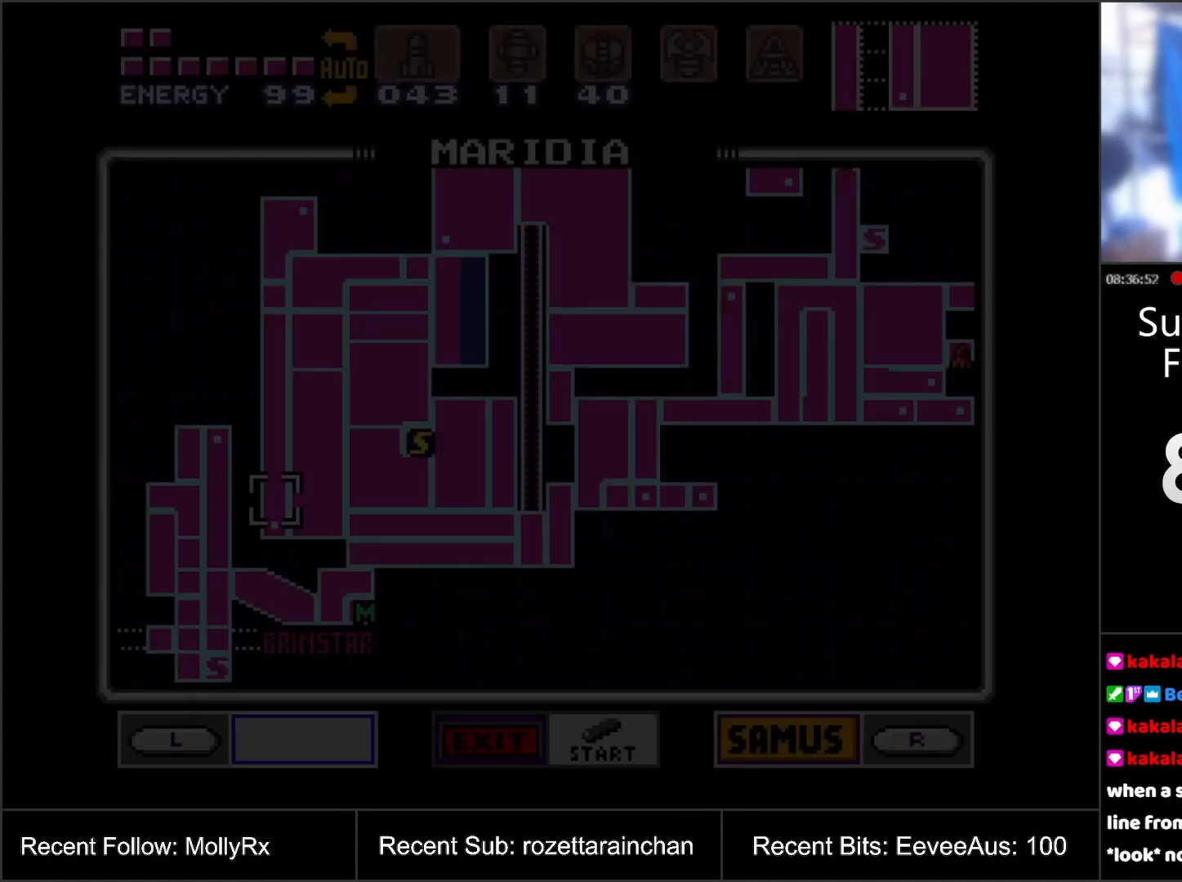
{"buttons": [], "events": []}
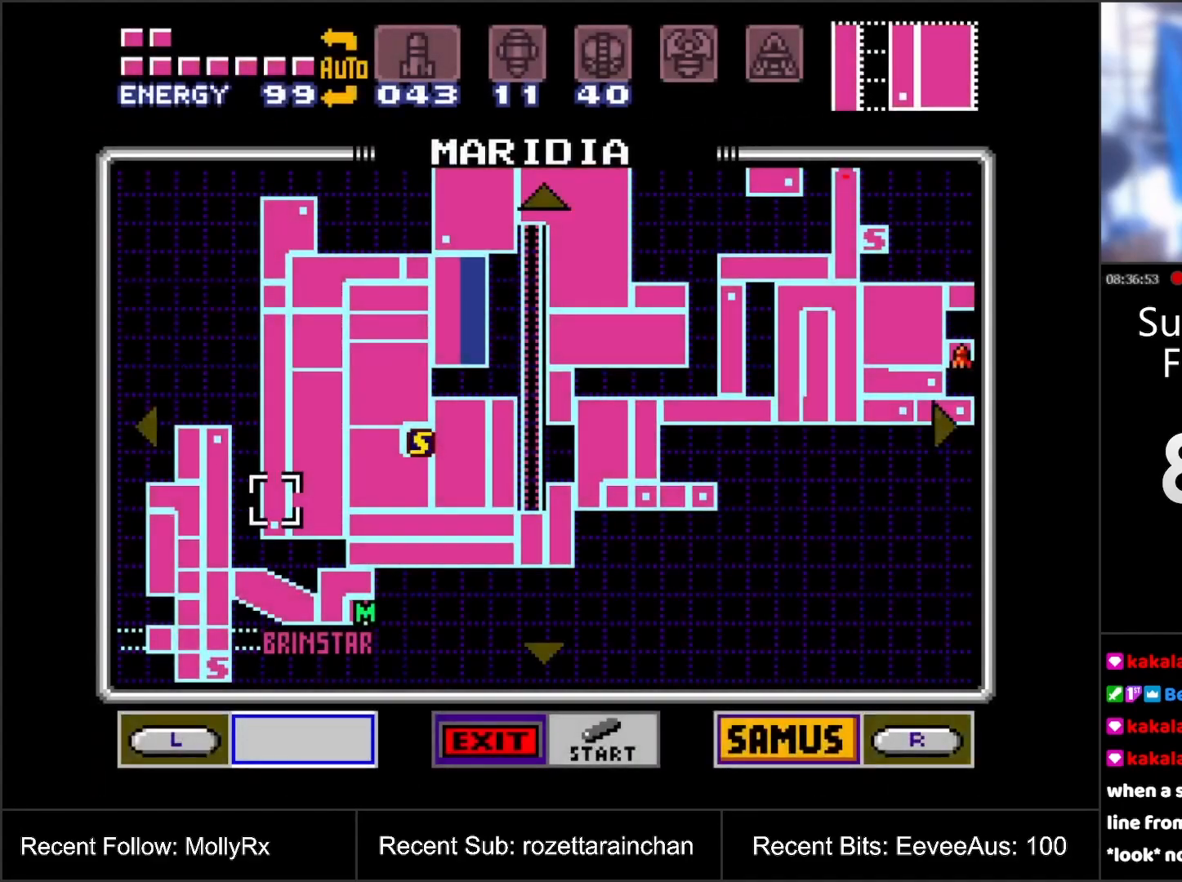
{"buttons": ["DPAD_UP"], "events": [[383, "DPAD_UP", "down"]]}
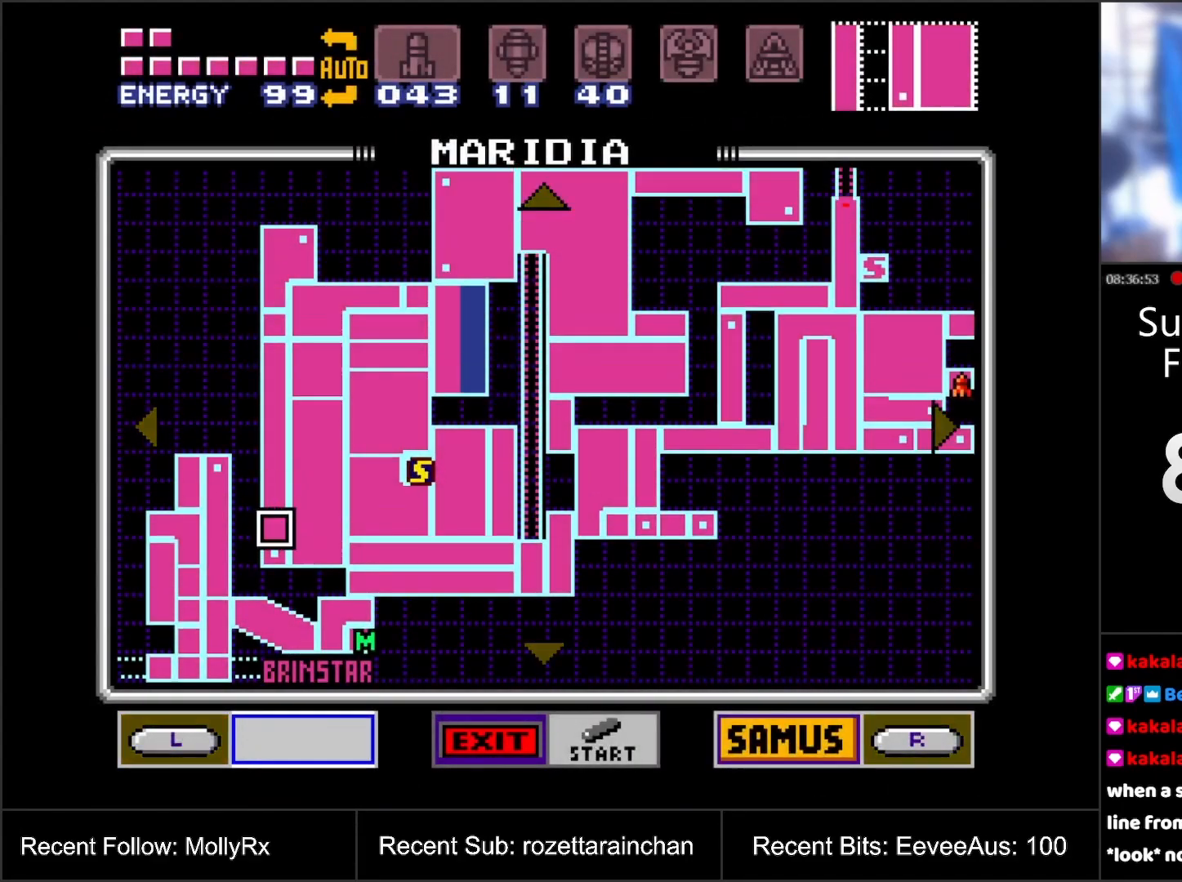
{"buttons": [], "events": [[300, "DPAD_UP", "up"]]}
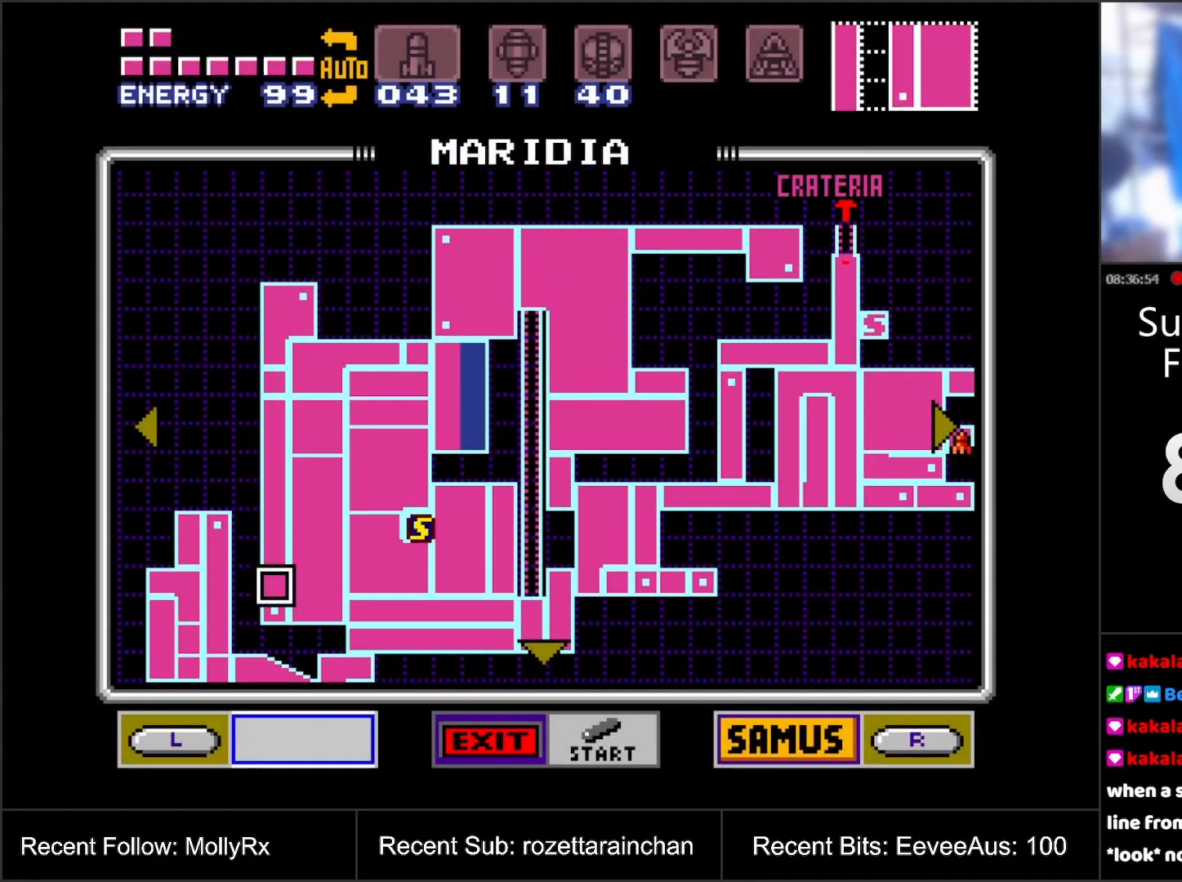
{"buttons": [], "events": [[50, "DPAD_RIGHT", "down"], [400, "DPAD_RIGHT", "up"]]}
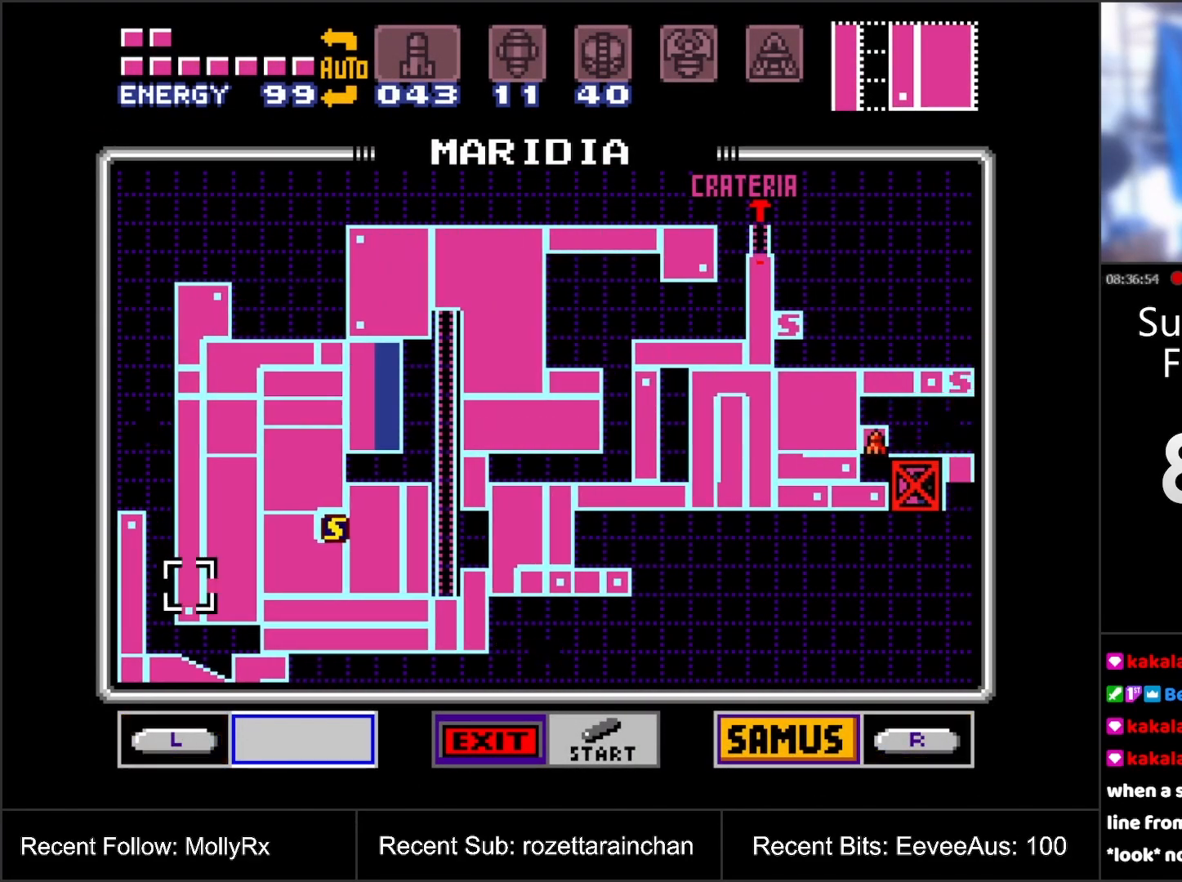
{"buttons": [], "events": [[150, "DPAD_DOWN", "down"], [500, "DPAD_DOWN", "up"]]}
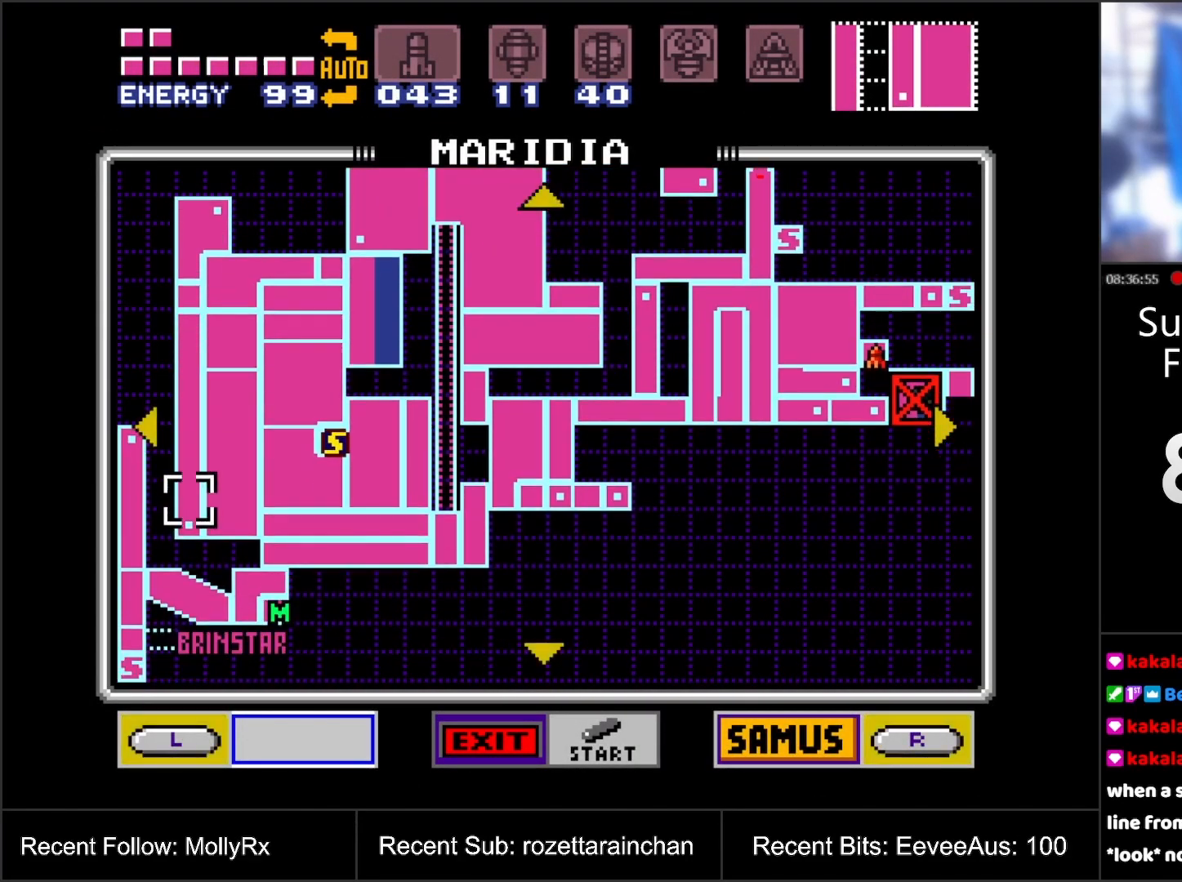
{"buttons": ["DPAD_LEFT"], "events": [[300, "DPAD_LEFT", "down"]]}
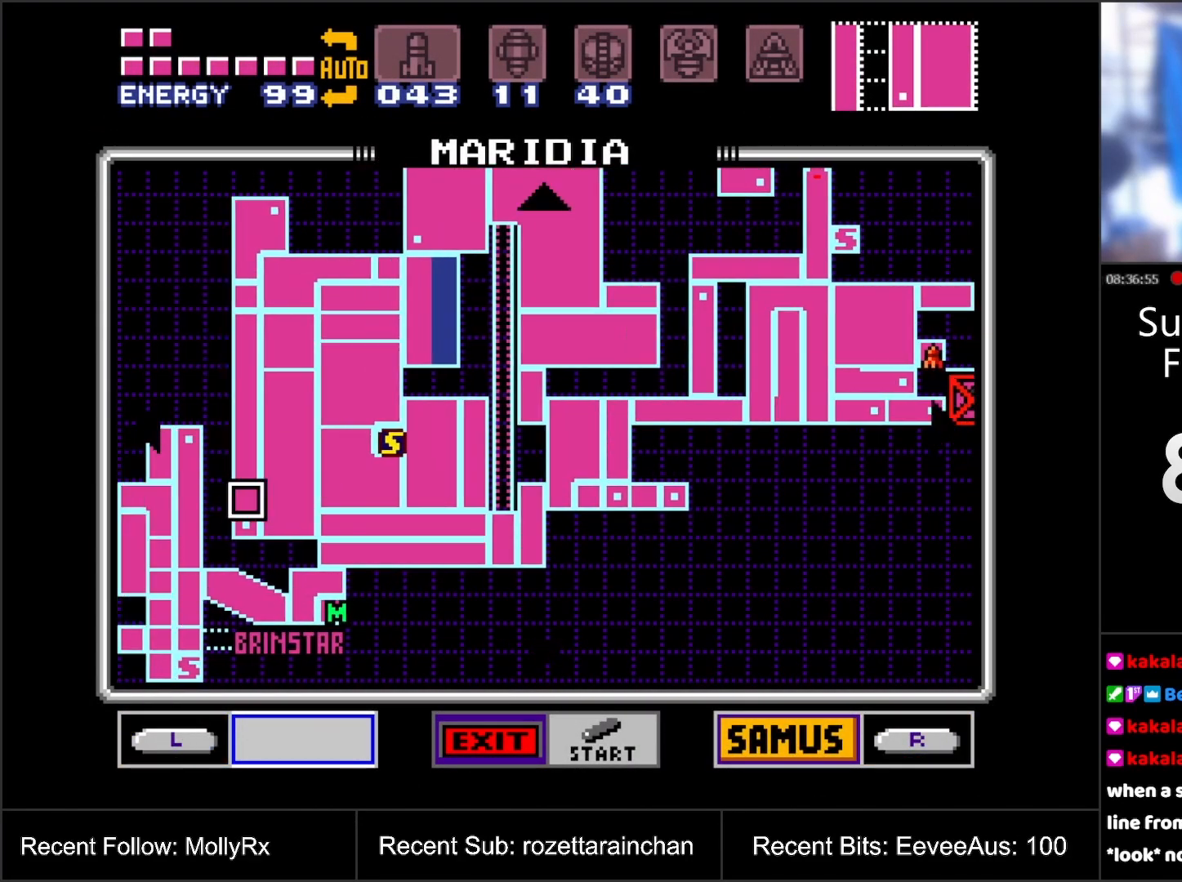
{"buttons": ["START"], "events": [[50, "DPAD_LEFT", "up"], [350, "START", "down"]]}
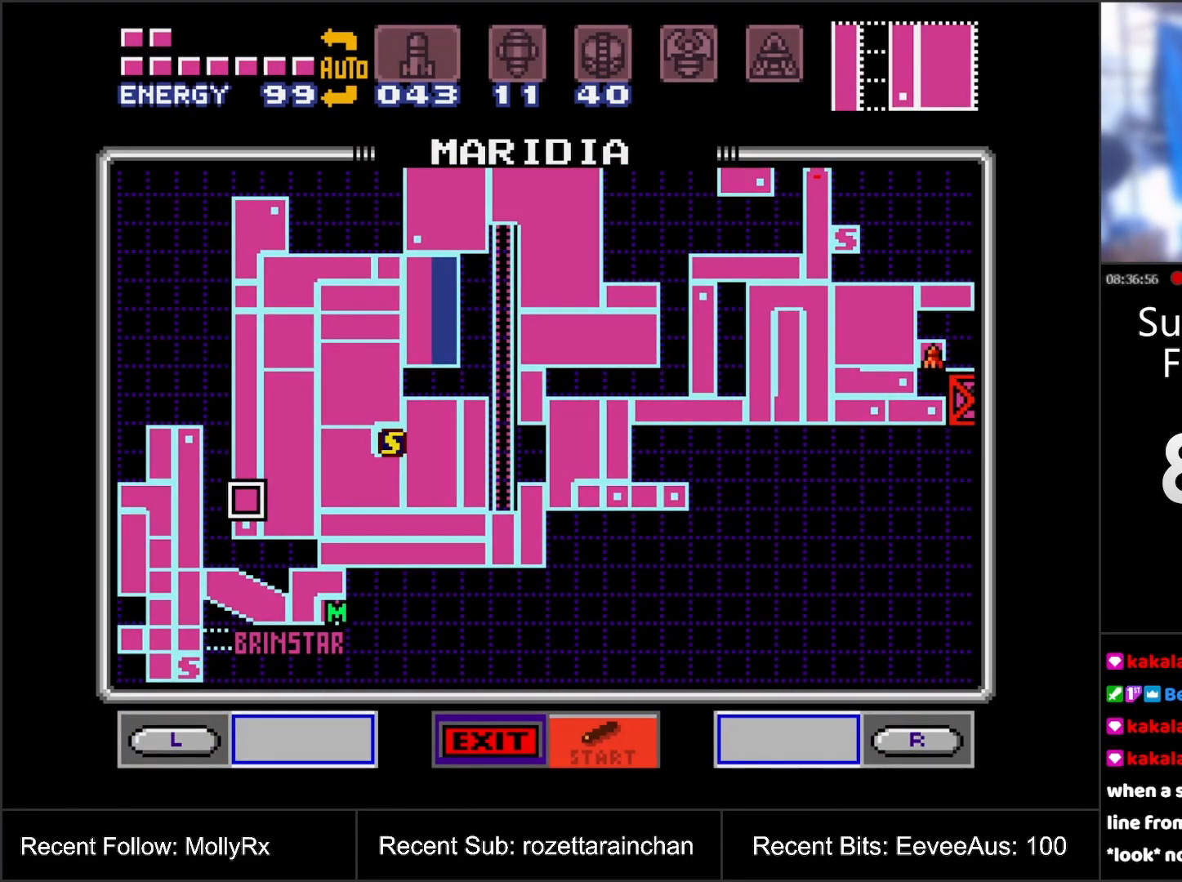
{"buttons": [], "events": [[33, "START", "up"]]}
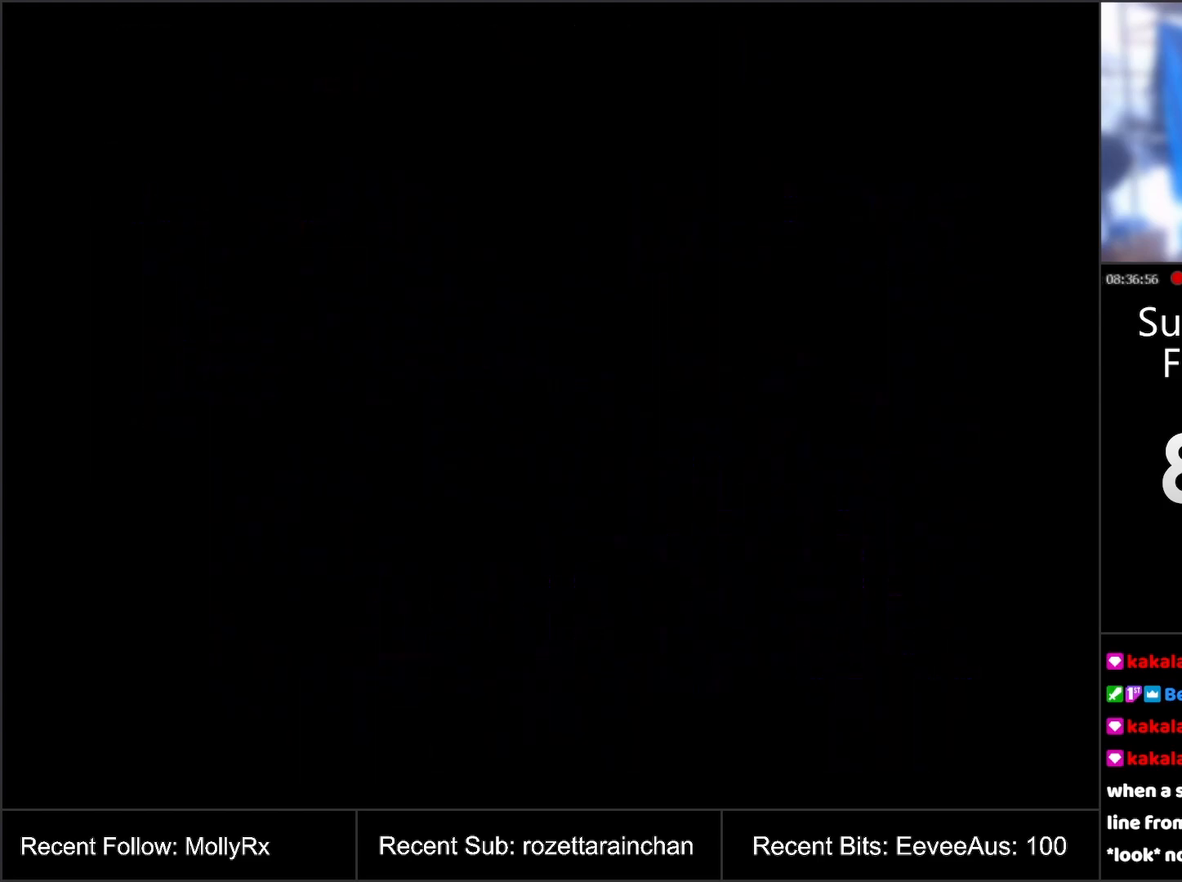
{"buttons": ["DPAD_RIGHT"], "events": [[300, "DPAD_RIGHT", "down"]]}
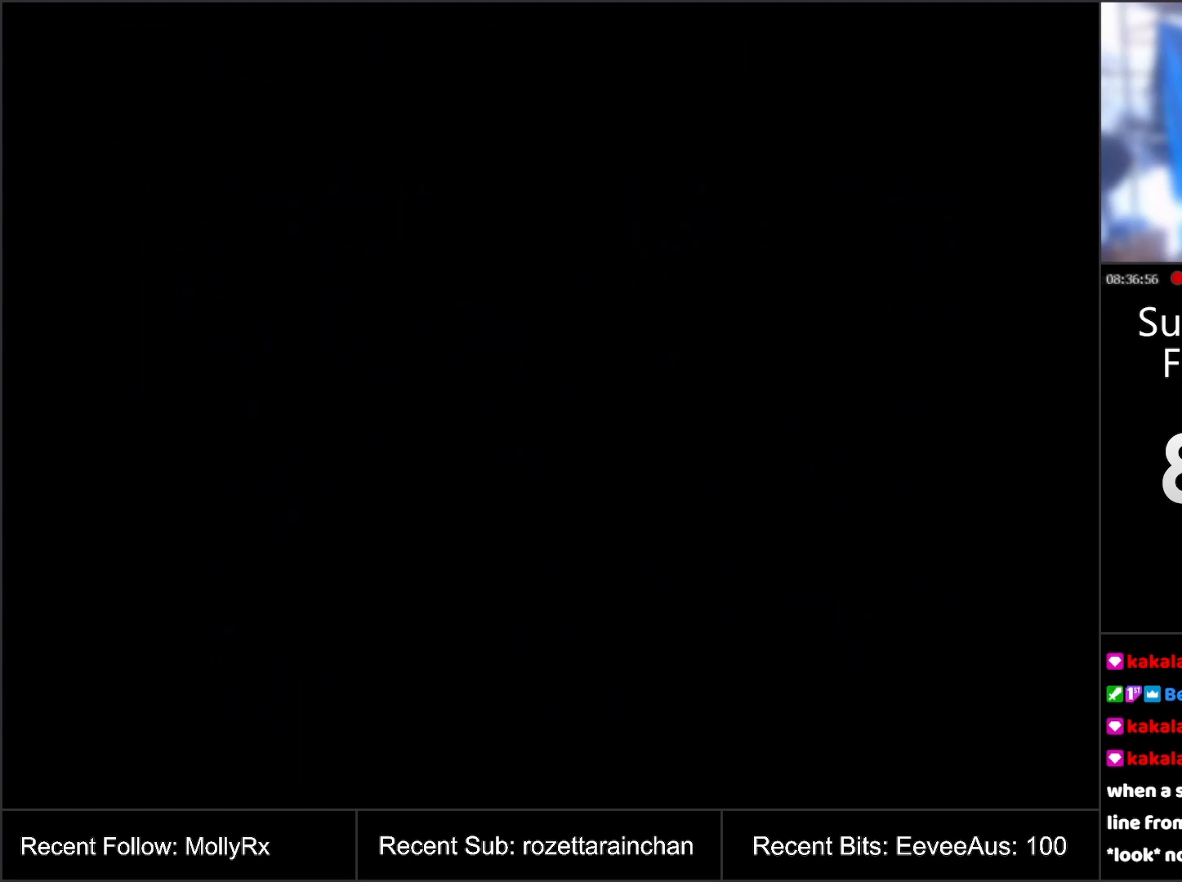
{"buttons": ["DPAD_DOWN"], "events": [[367, "DPAD_RIGHT", "up"], [500, "DPAD_DOWN", "down"]]}
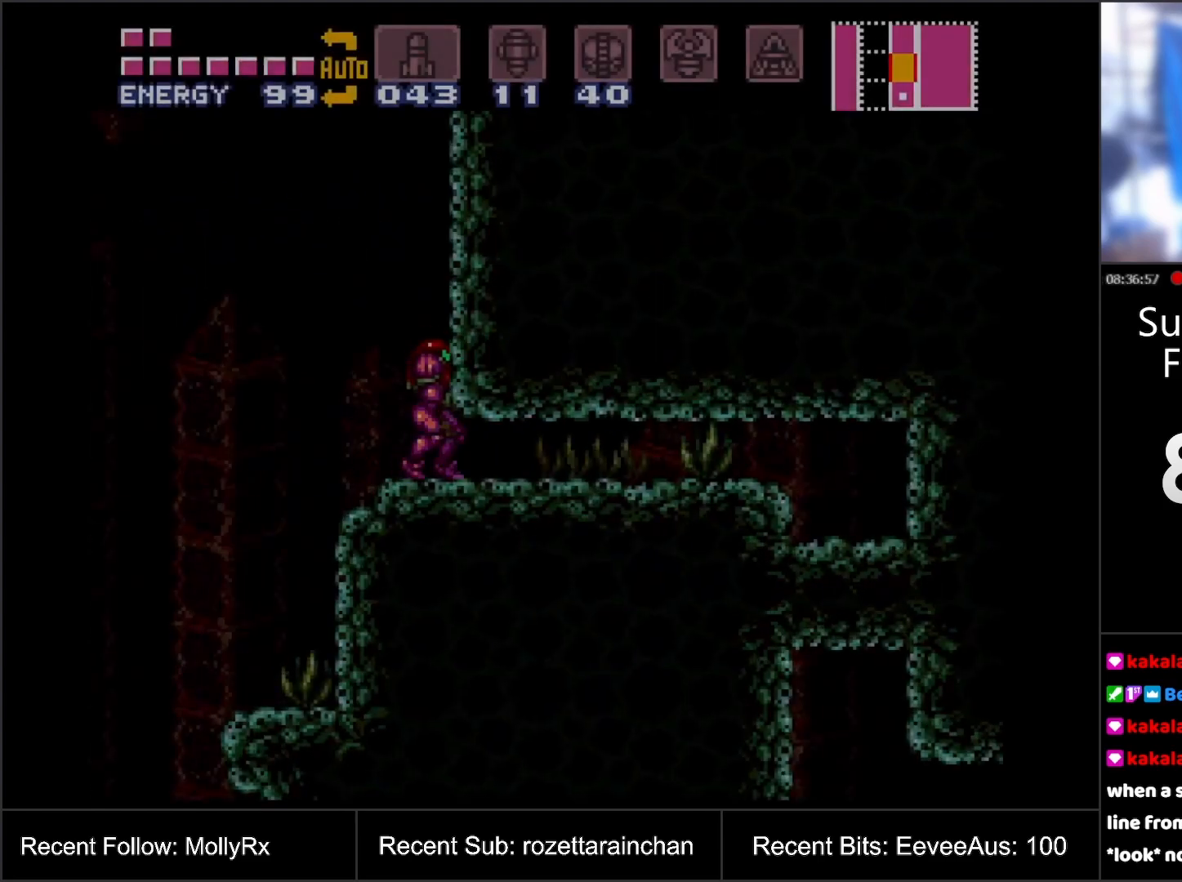
{"buttons": ["DPAD_RIGHT"], "events": [[67, "DPAD_DOWN", "up"], [133, "DPAD_DOWN", "down"], [200, "DPAD_DOWN", "up"], [350, "DPAD_RIGHT", "down"]]}
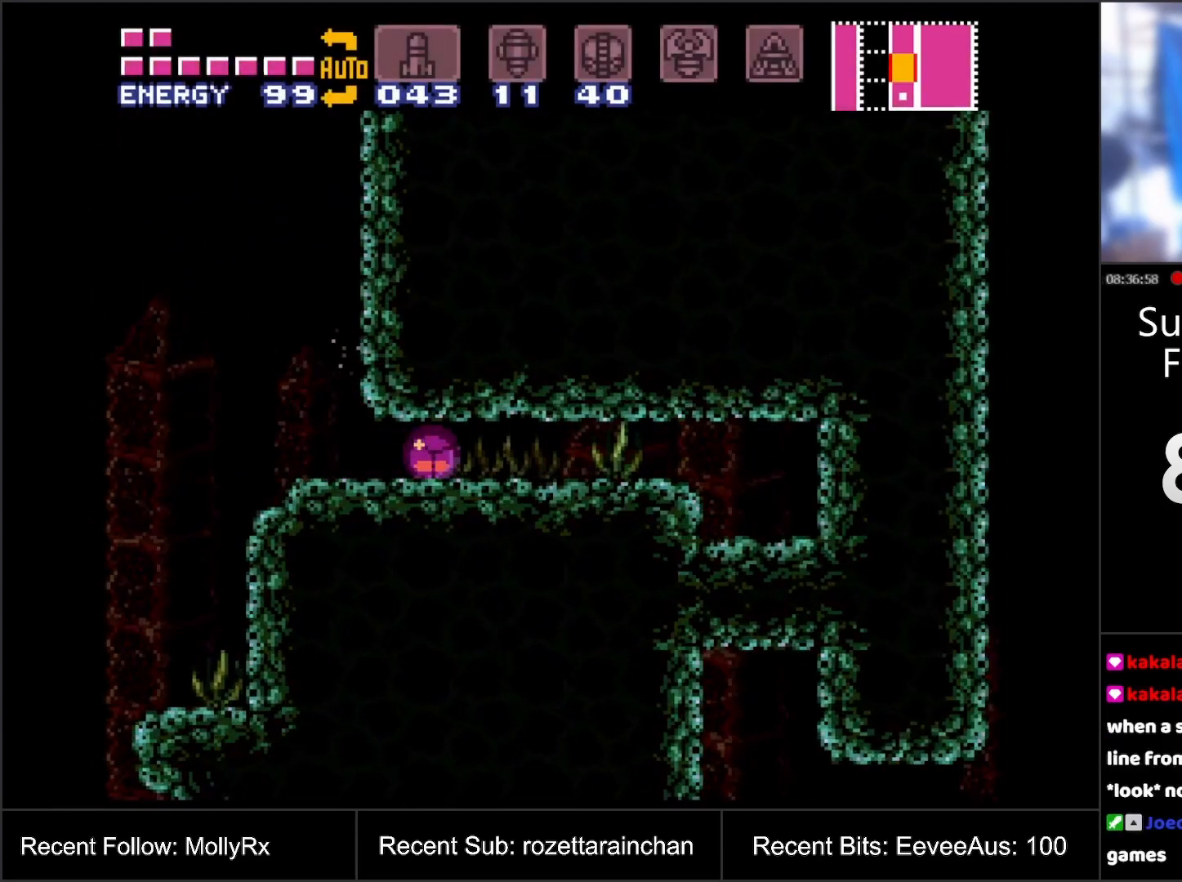
{"buttons": ["DPAD_RIGHT"], "events": []}
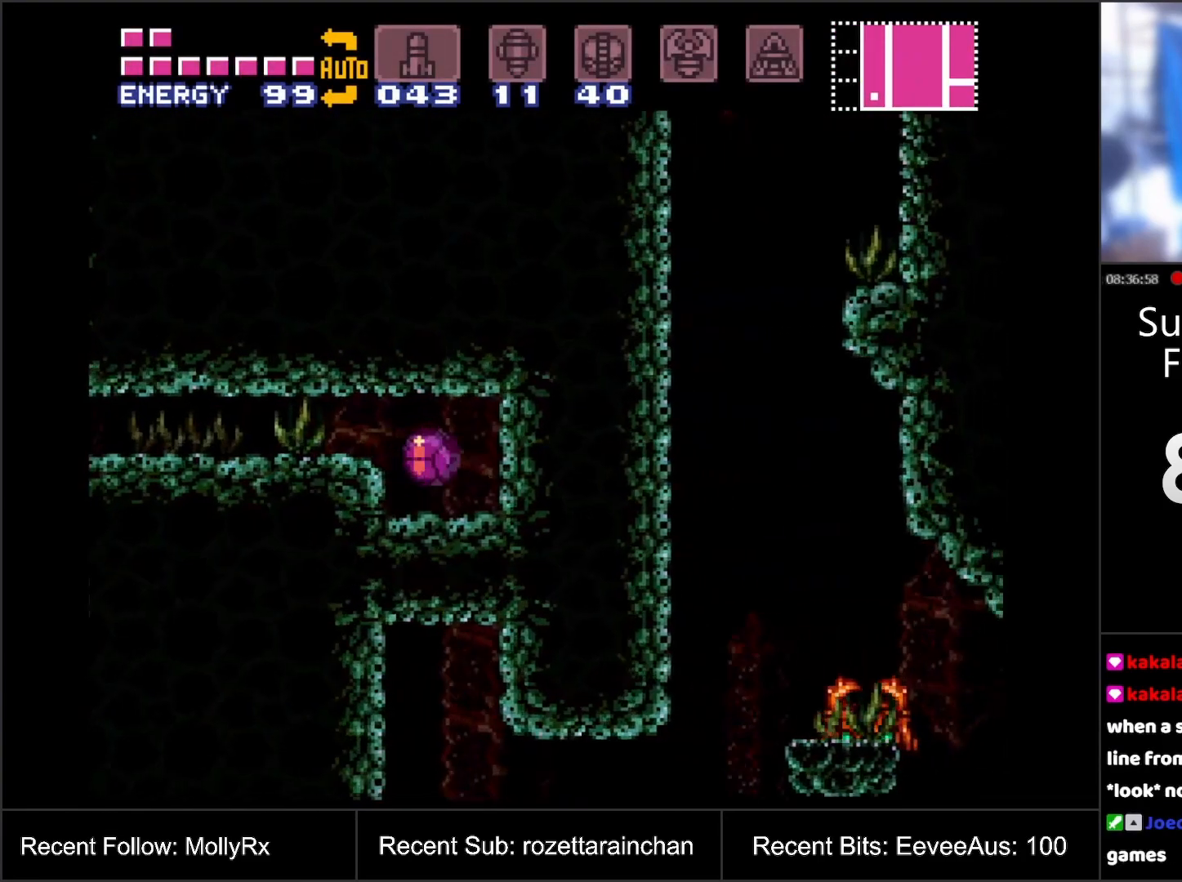
{"buttons": [], "events": [[83, "DPAD_RIGHT", "up"]]}
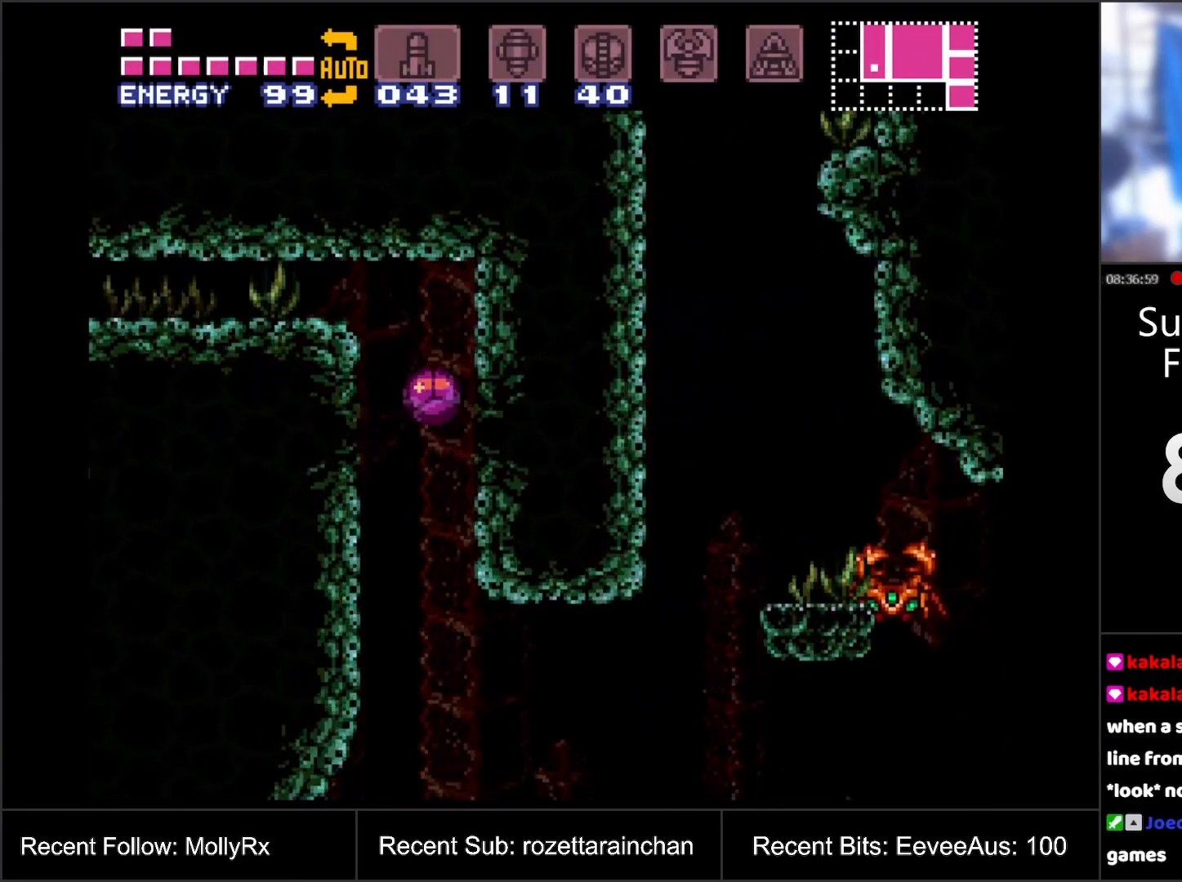
{"buttons": [], "events": []}
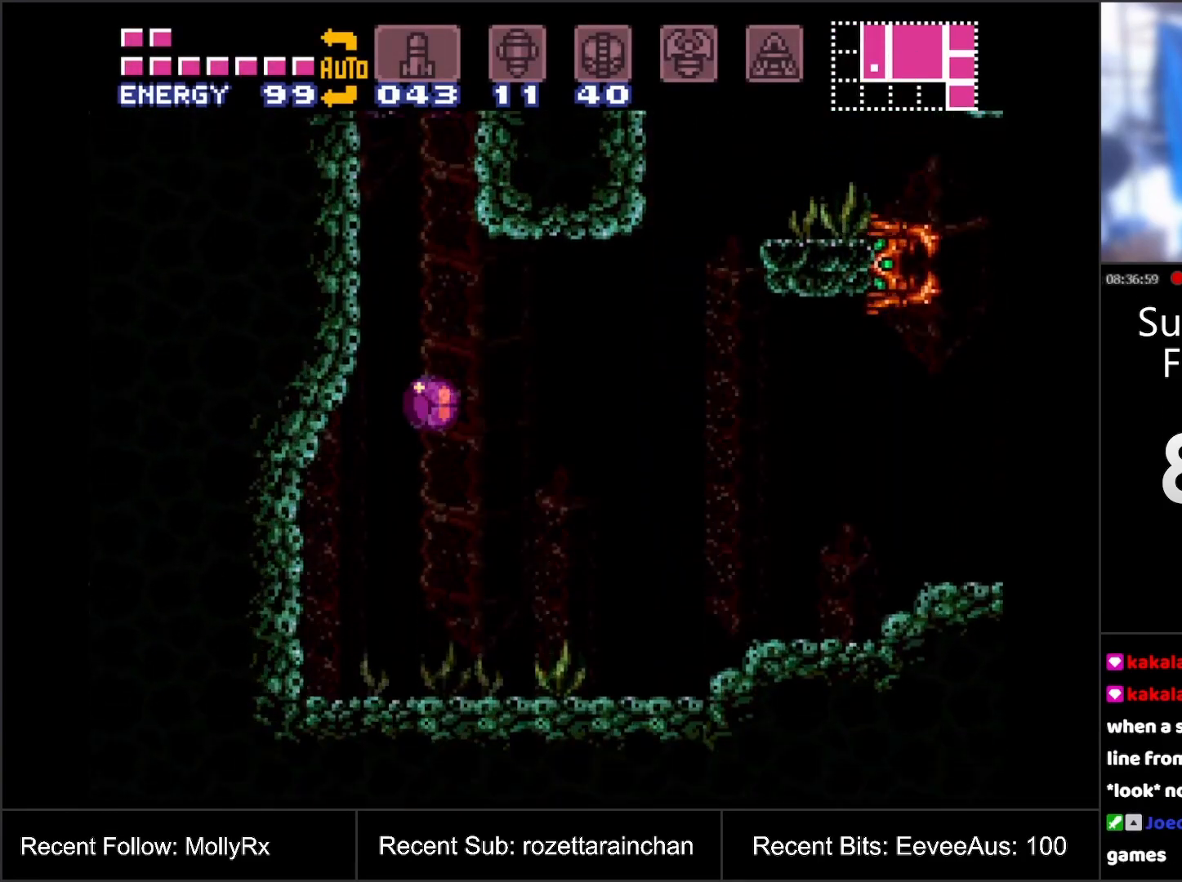
{"buttons": ["DPAD_RIGHT"], "events": [[33, "DPAD_UP", "down"], [150, "DPAD_RIGHT", "down"], [150, "DPAD_UP", "up"]]}